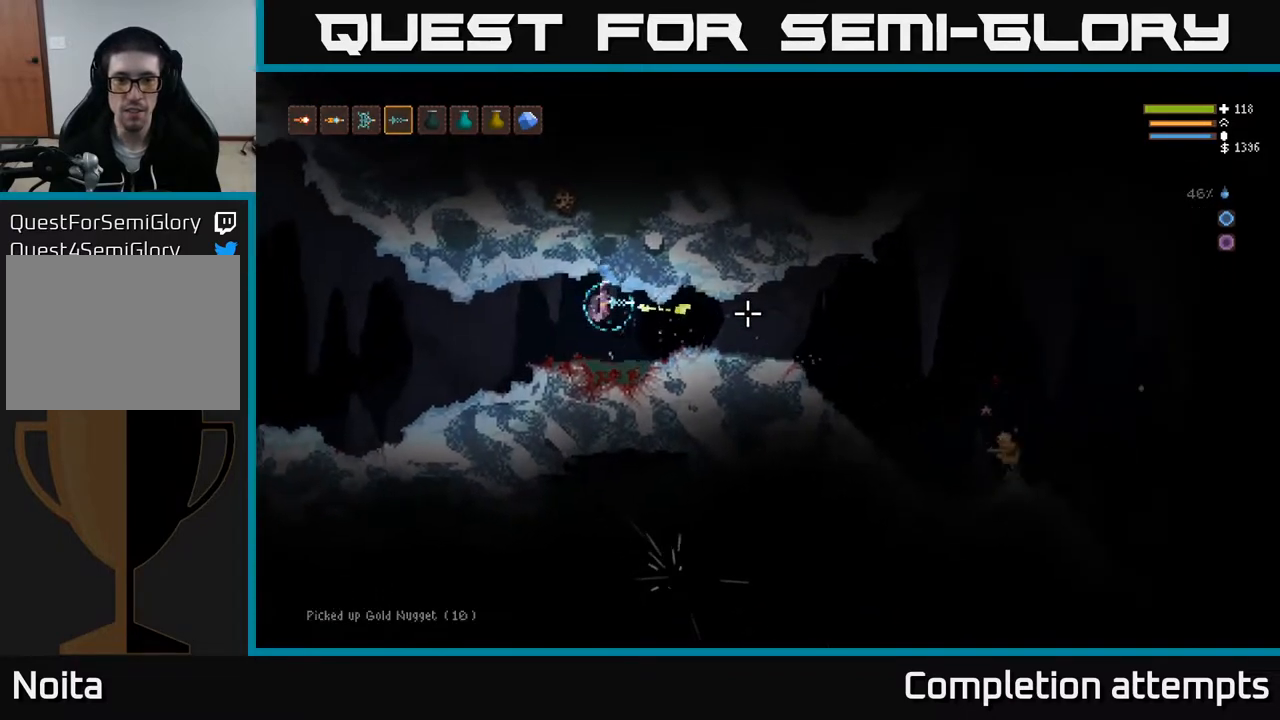
Gameplay with a controller (Xbox layout); each line is a JSON object with the inputs held at the frame after it. "events" lists button and stick changes between this image and that frame as [ms after this image, input, new state], when the widget could be followed in between.
{"buttons": [], "left_stick": "center", "right_stick": "right", "events": [[33, "R2", "up"], [83, "L2", "down"], [167, "L2", "up"], [350, "left_stick", "center"]]}
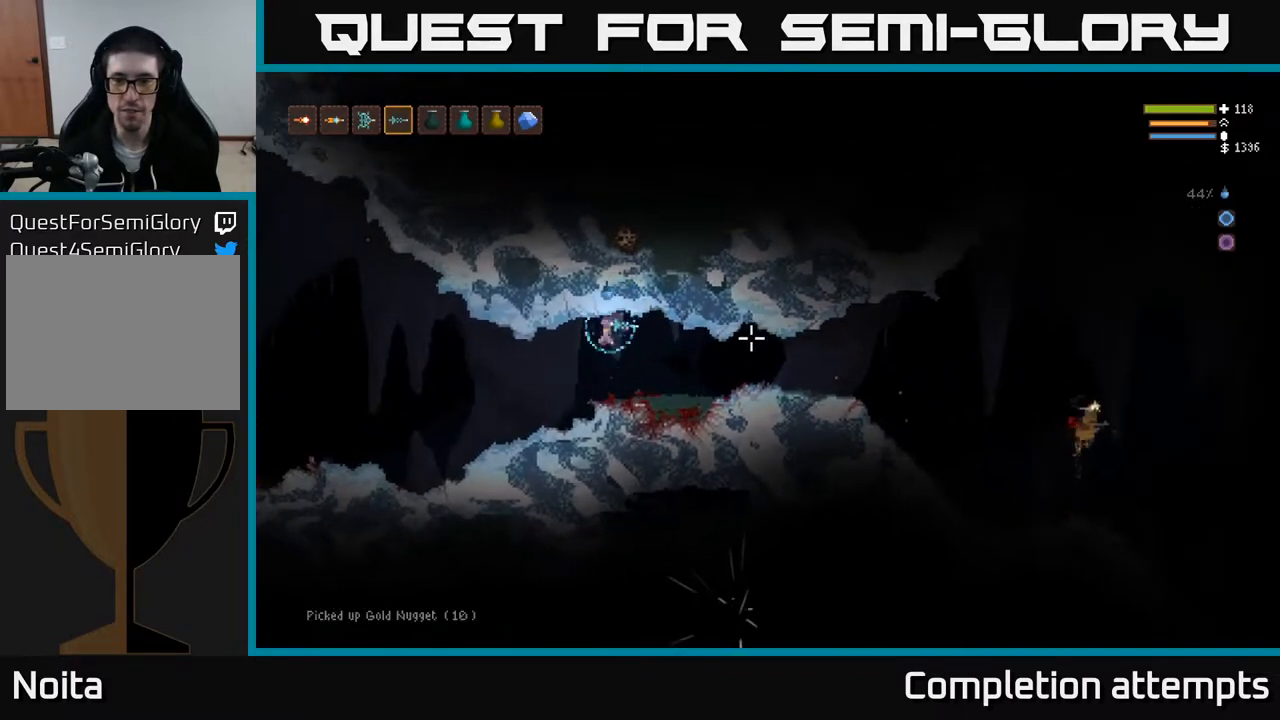
{"buttons": [], "left_stick": "right", "right_stick": "right", "events": [[67, "left_stick", "right"], [300, "L2", "down"], [433, "L2", "up"]]}
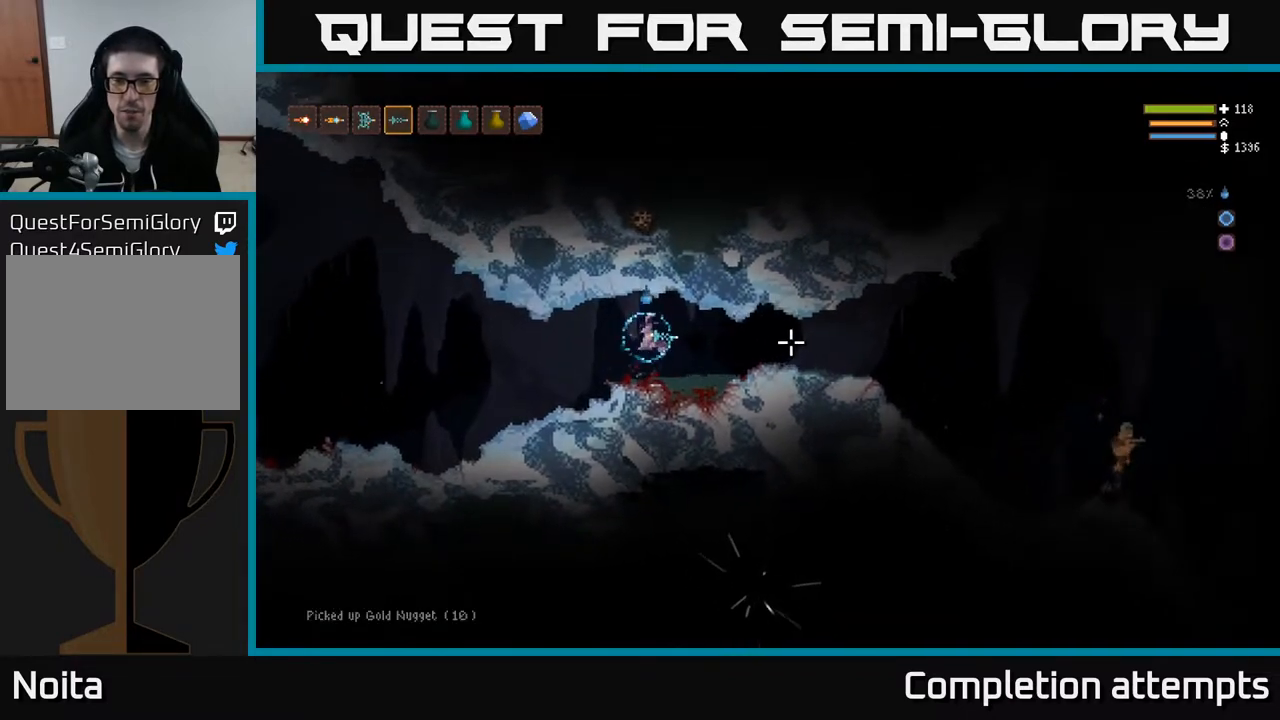
{"buttons": [], "left_stick": "left", "right_stick": "right", "events": [[83, "R2", "down"], [167, "R2", "up"], [350, "left_stick", "down"], [417, "left_stick", "left"]]}
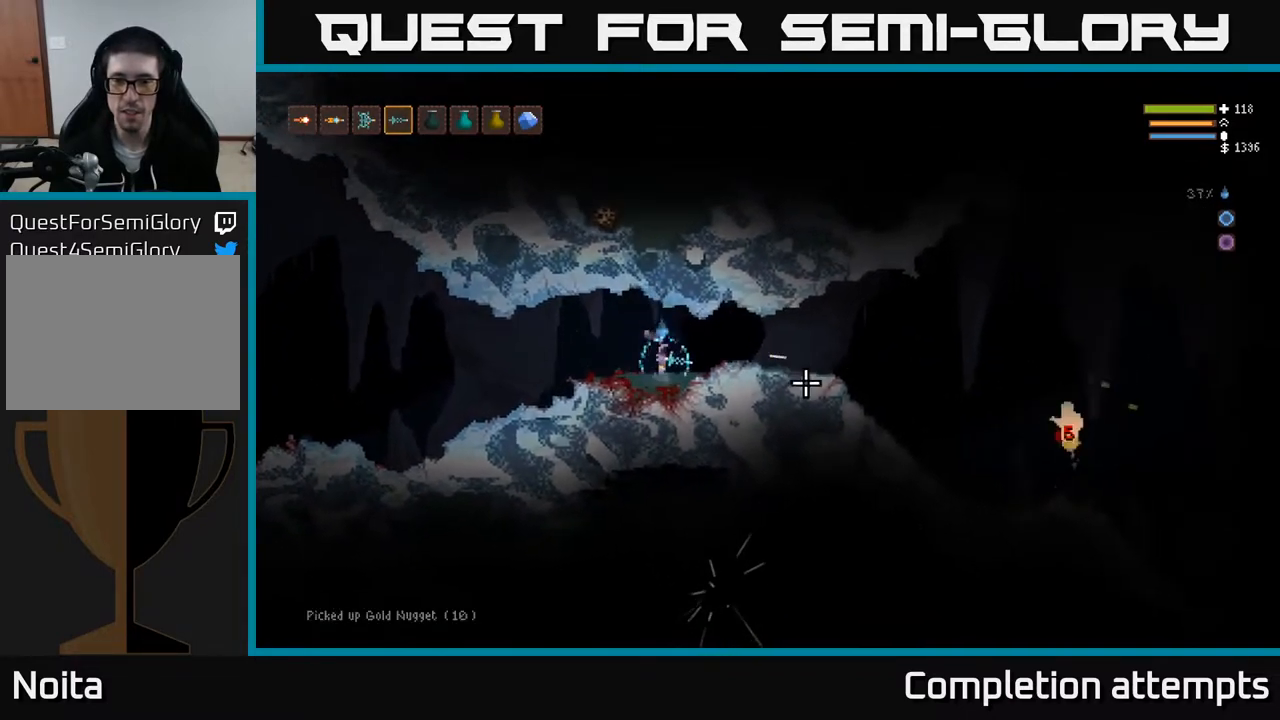
{"buttons": ["L2"], "left_stick": "right", "right_stick": "right", "events": [[67, "left_stick", "center"], [233, "left_stick", "right"], [400, "L2", "down"]]}
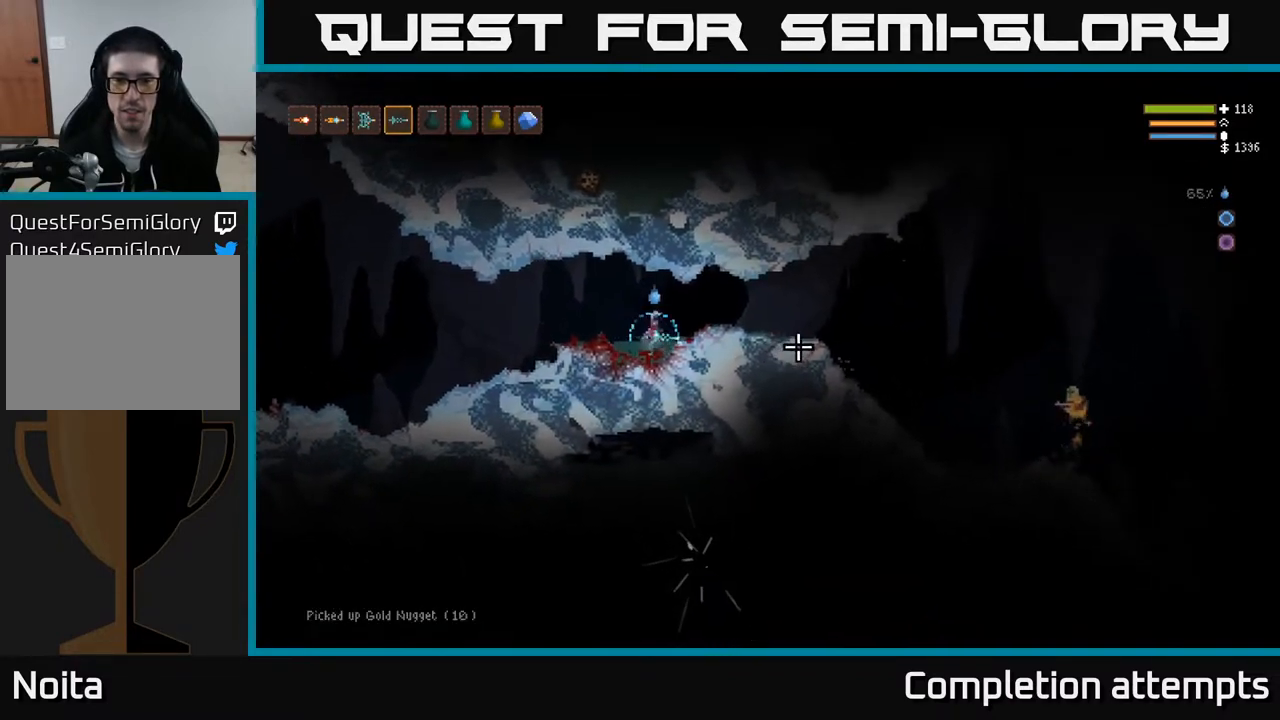
{"buttons": [], "left_stick": "left", "right_stick": "right", "events": [[100, "L2", "up"], [183, "R2", "down"], [267, "R2", "up"], [367, "left_stick", "left"]]}
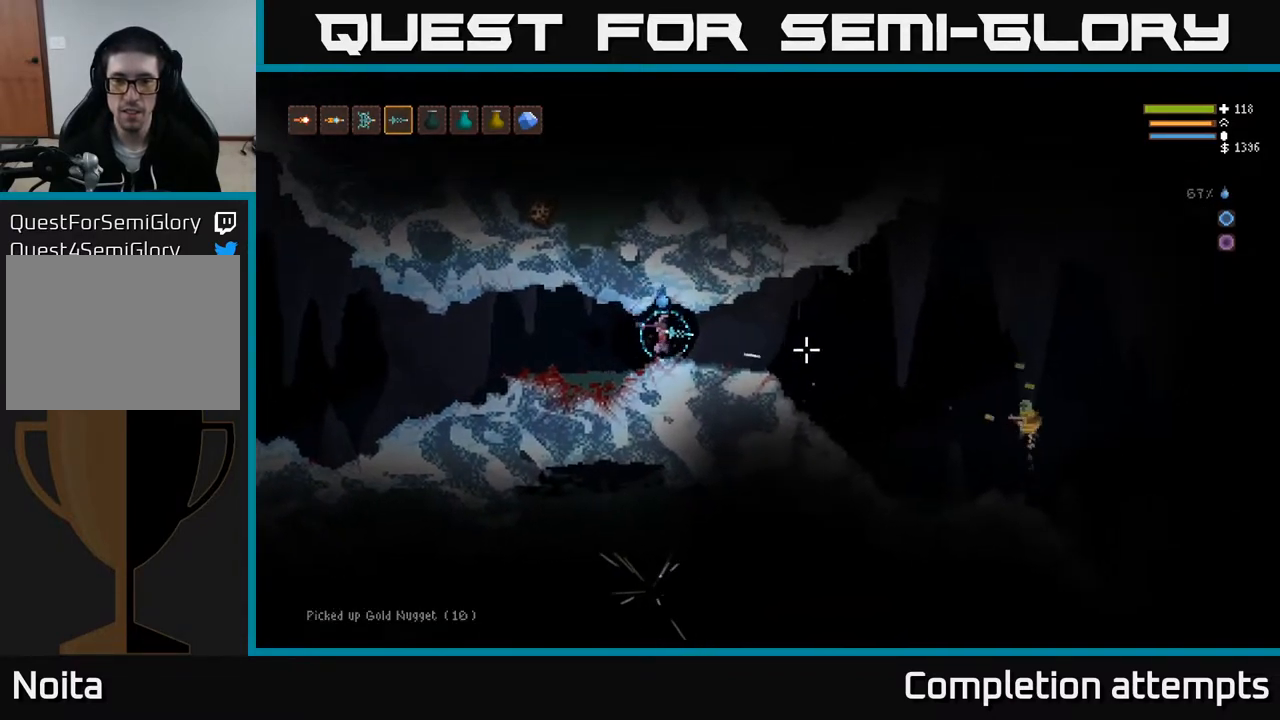
{"buttons": ["L2"], "left_stick": "right", "right_stick": "right", "events": [[250, "left_stick", "center"], [317, "left_stick", "right"], [450, "L2", "down"]]}
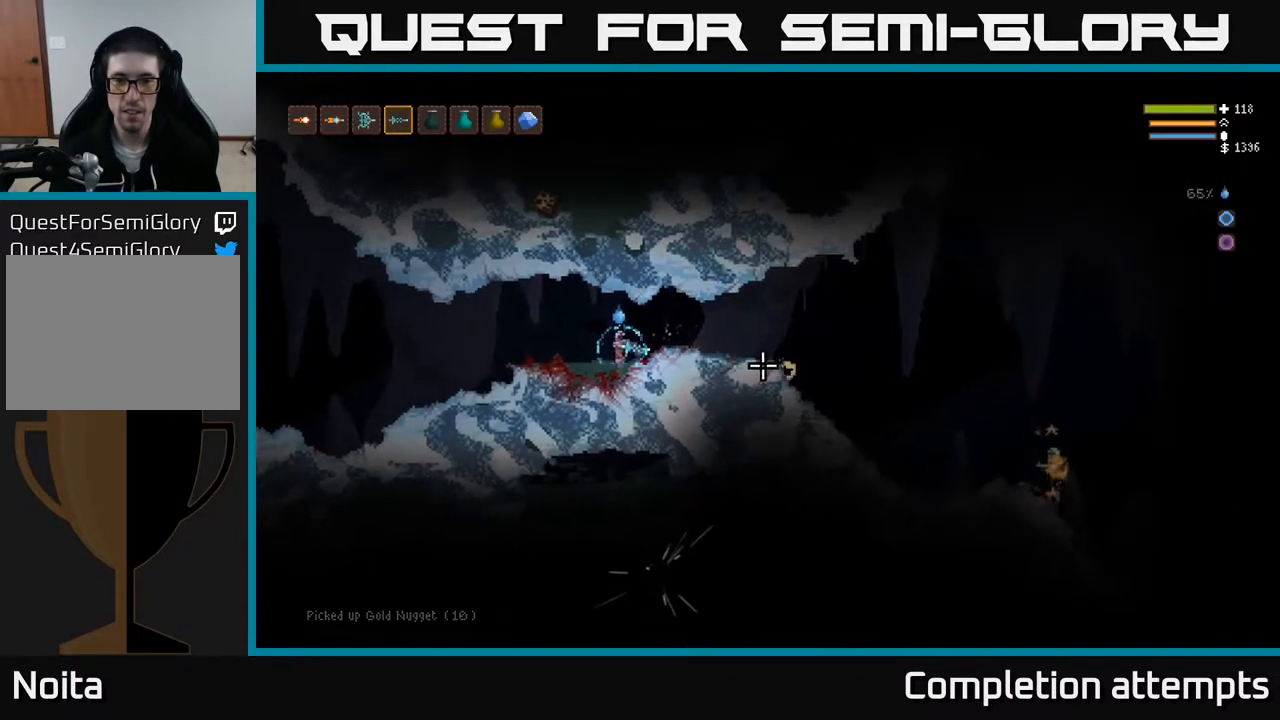
{"buttons": [], "left_stick": "right", "right_stick": "right", "events": [[150, "R2", "down"], [183, "L2", "up"], [233, "R2", "up"]]}
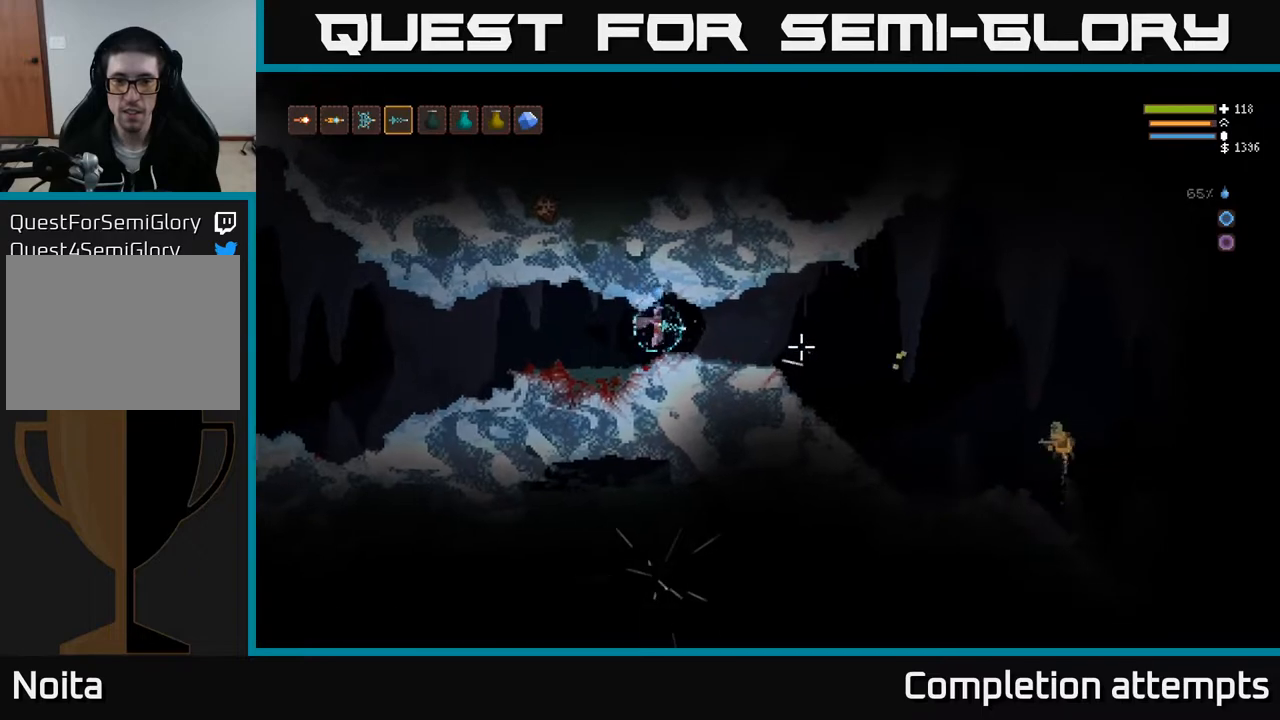
{"buttons": [], "left_stick": "right", "right_stick": "right", "events": [[50, "L2", "down"], [50, "R2", "down"], [150, "R2", "up"], [267, "L2", "up"]]}
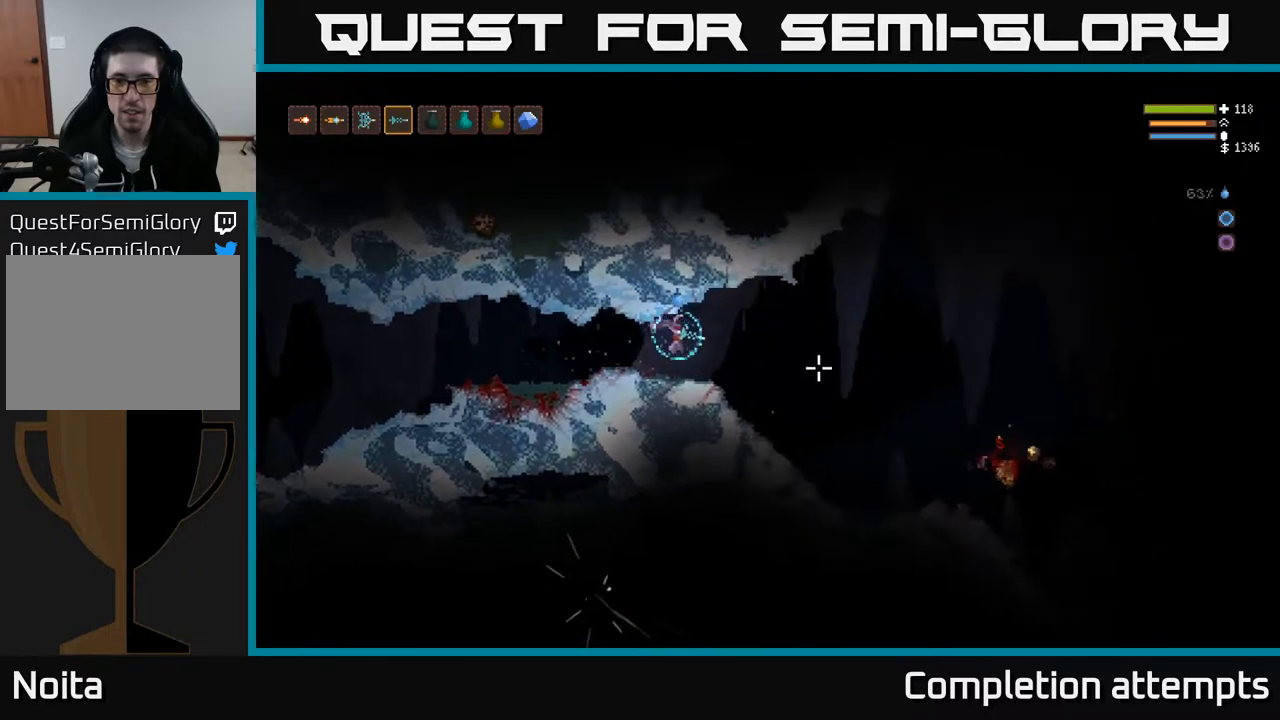
{"buttons": [], "left_stick": "right", "right_stick": "right", "events": [[17, "L2", "down"], [233, "L2", "up"]]}
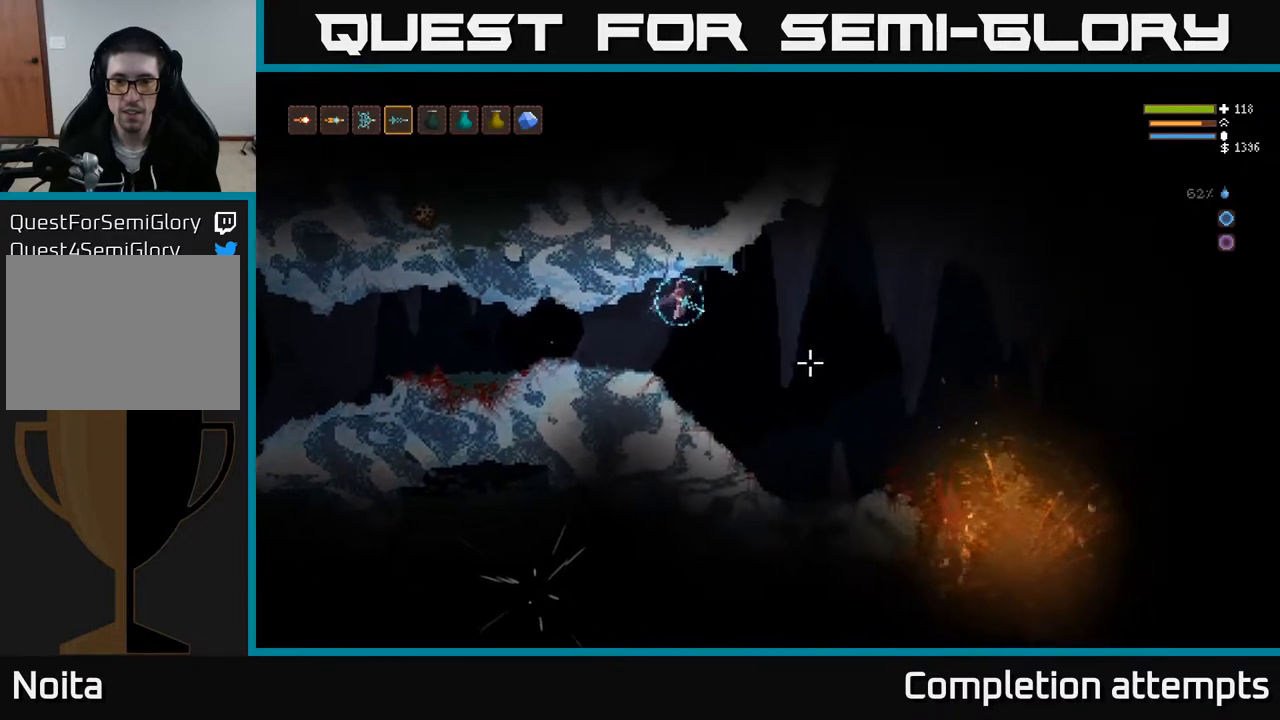
{"buttons": [], "left_stick": "right", "right_stick": "right", "events": []}
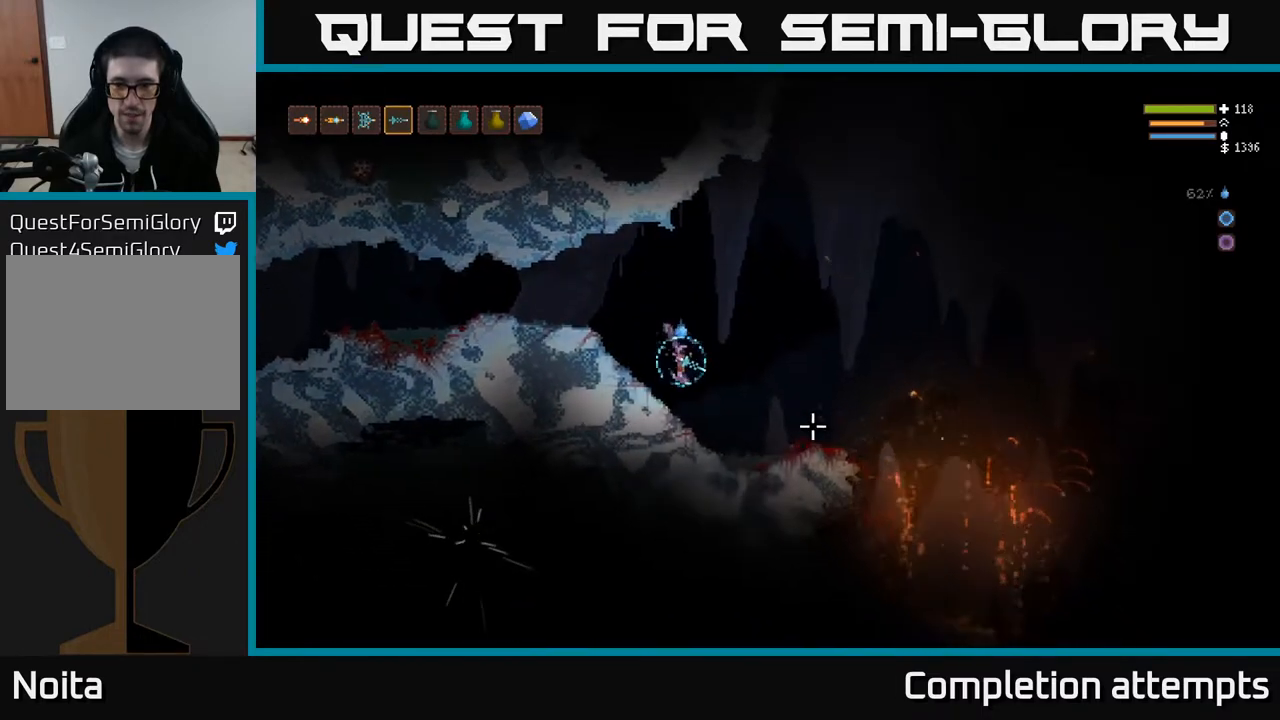
{"buttons": [], "left_stick": "right", "right_stick": "down-right", "events": [[350, "L2", "down"], [500, "L2", "up"], [500, "right_stick", "down-right"]]}
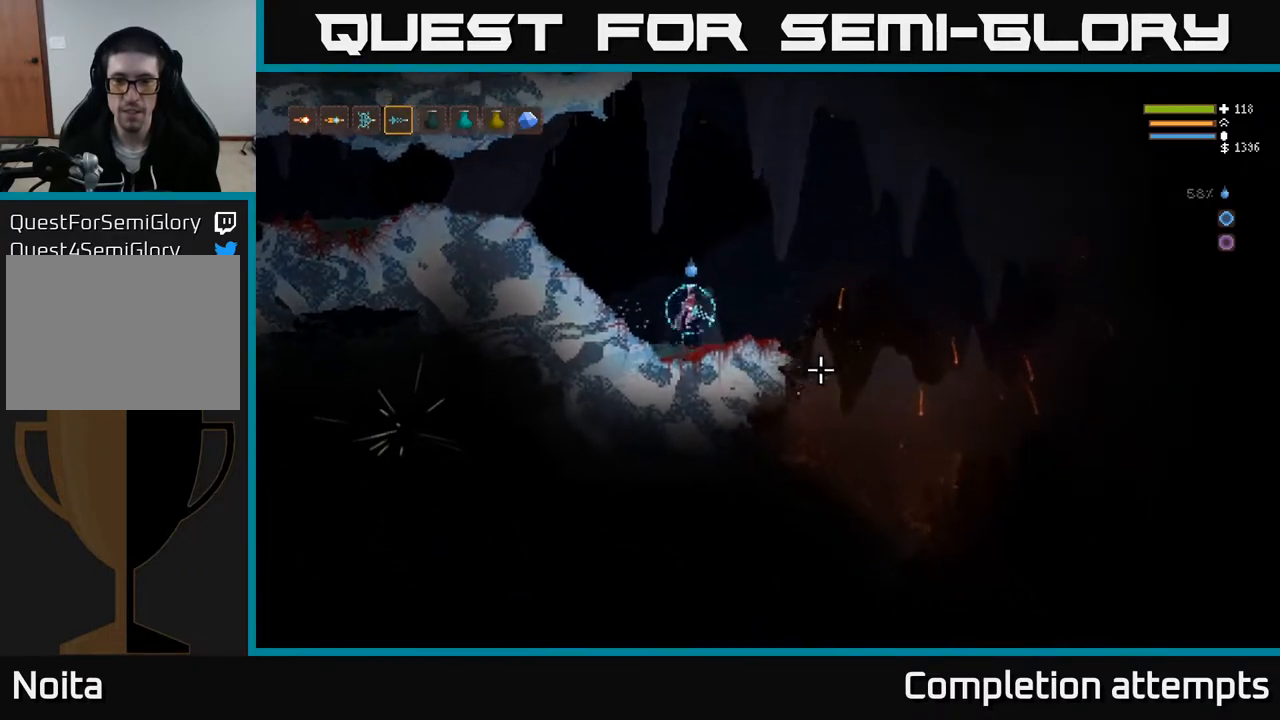
{"buttons": [], "left_stick": "right", "right_stick": "down-right", "events": [[250, "left_stick", "center"], [467, "left_stick", "right"]]}
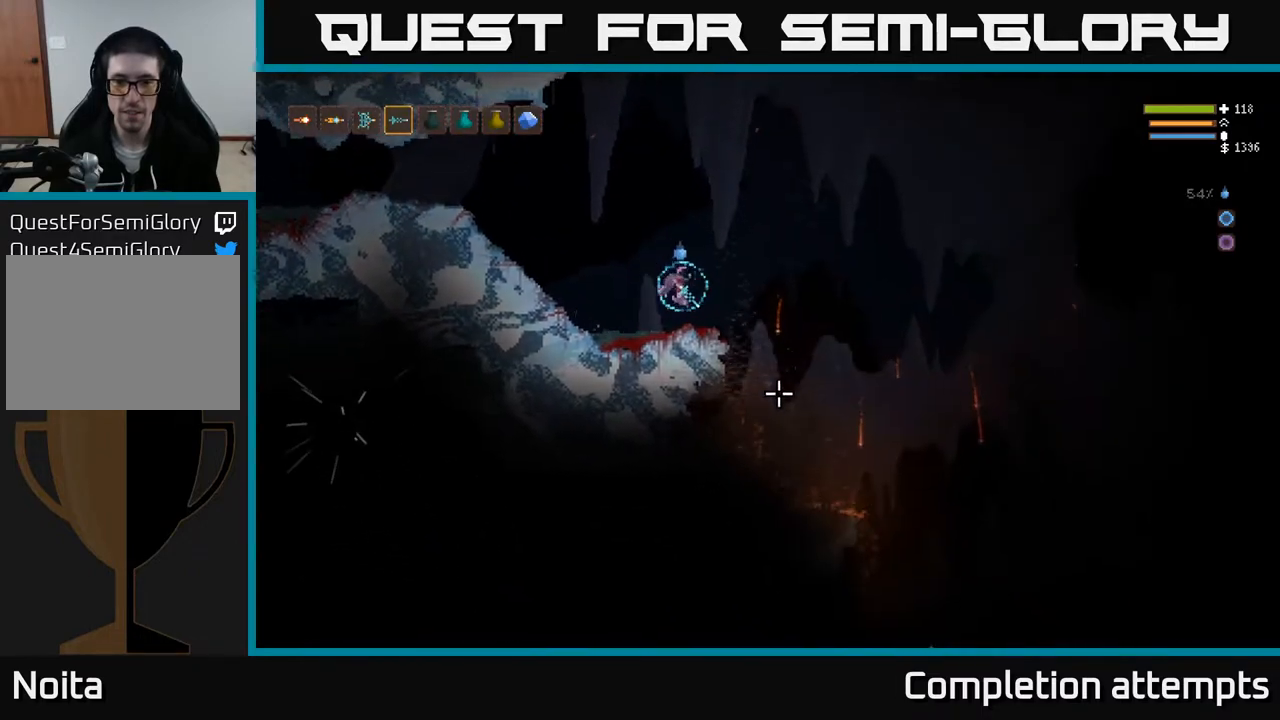
{"buttons": [], "left_stick": "right", "right_stick": "down-right", "events": [[267, "L2", "down"], [383, "L2", "up"]]}
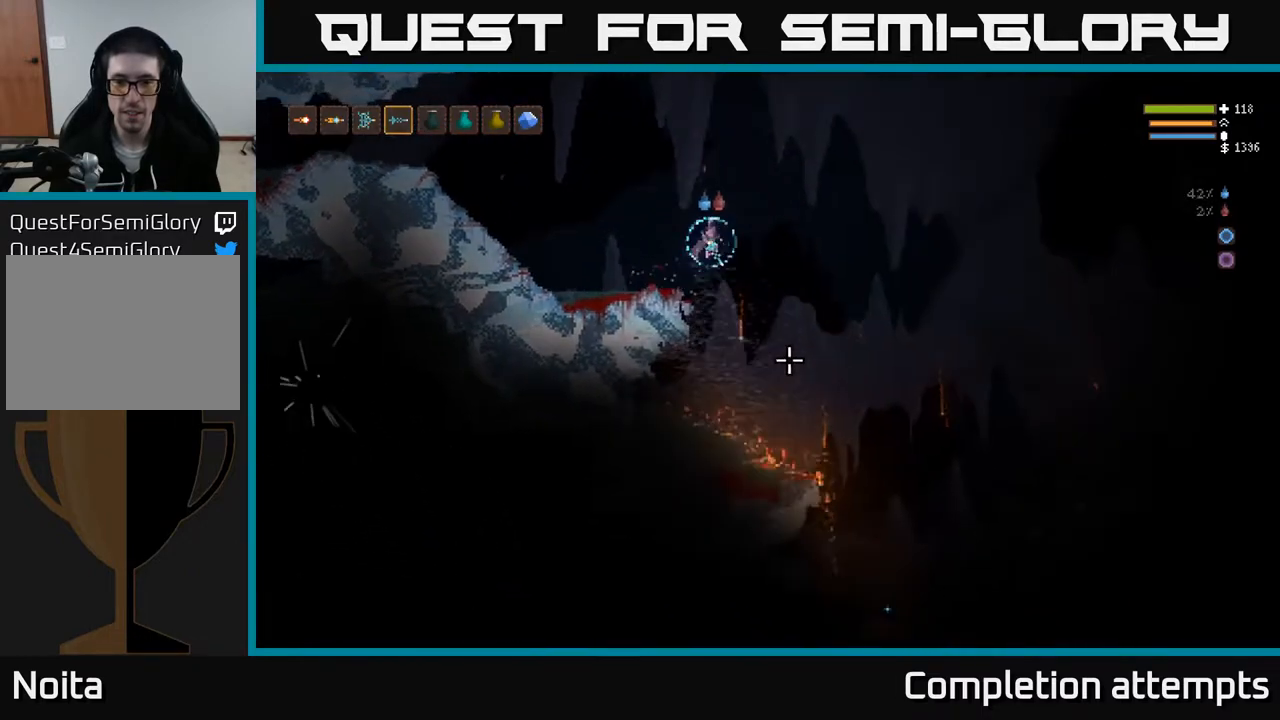
{"buttons": [], "left_stick": "right", "right_stick": "down-right", "events": [[333, "L1", "down"], [433, "L1", "up"]]}
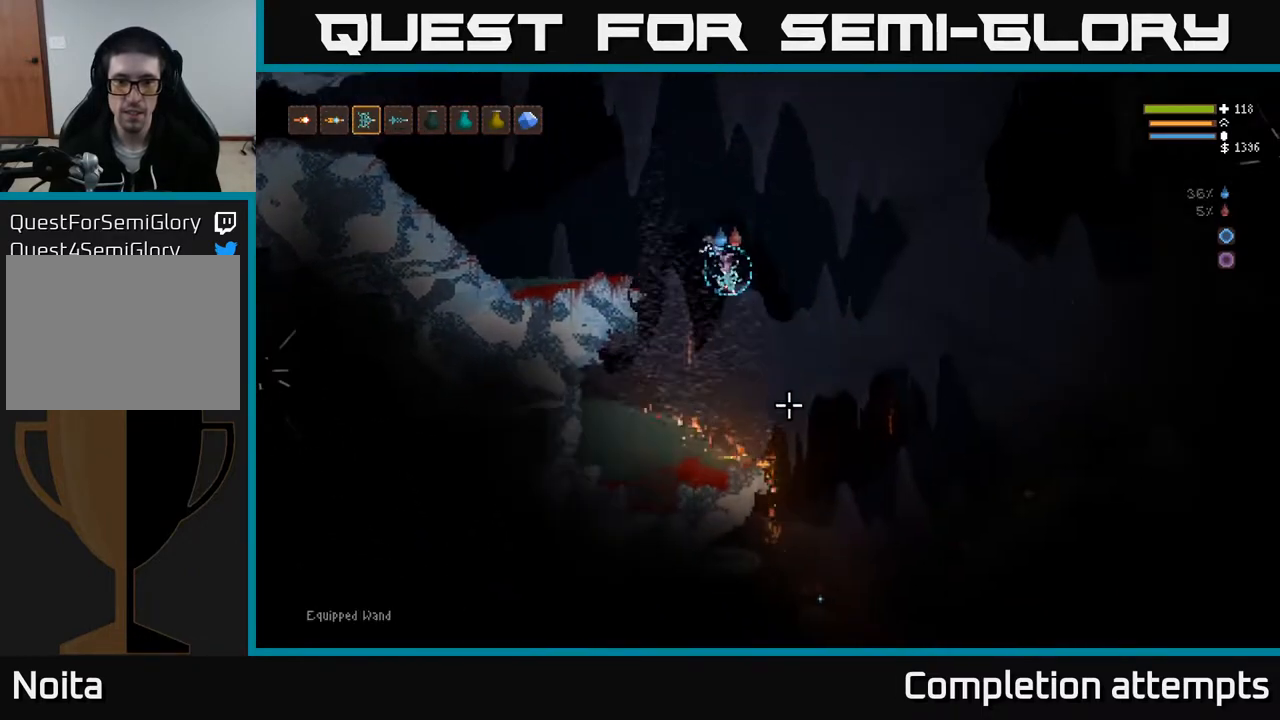
{"buttons": [], "left_stick": "right", "right_stick": "down", "events": [[33, "right_stick", "down"], [150, "L2", "down"], [250, "L2", "up"]]}
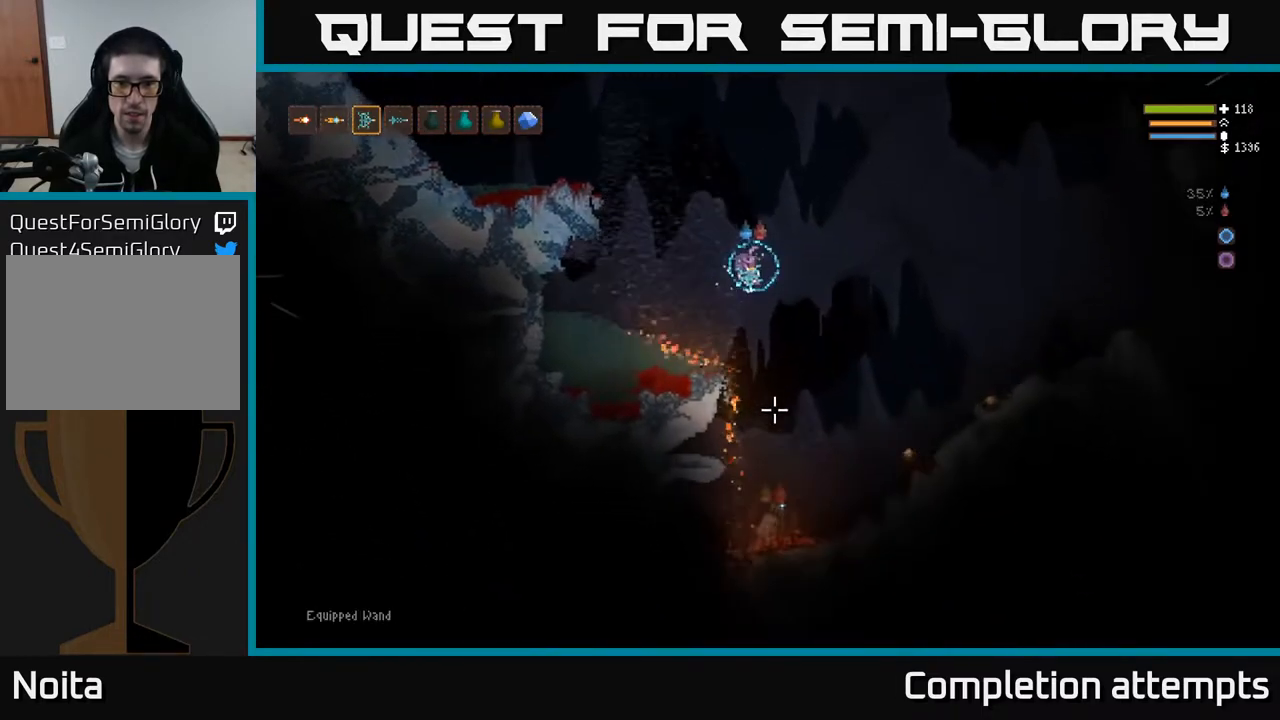
{"buttons": [], "left_stick": "right", "right_stick": "down", "events": [[50, "R2", "down"], [133, "L2", "down"], [150, "R2", "up"], [317, "L2", "up"]]}
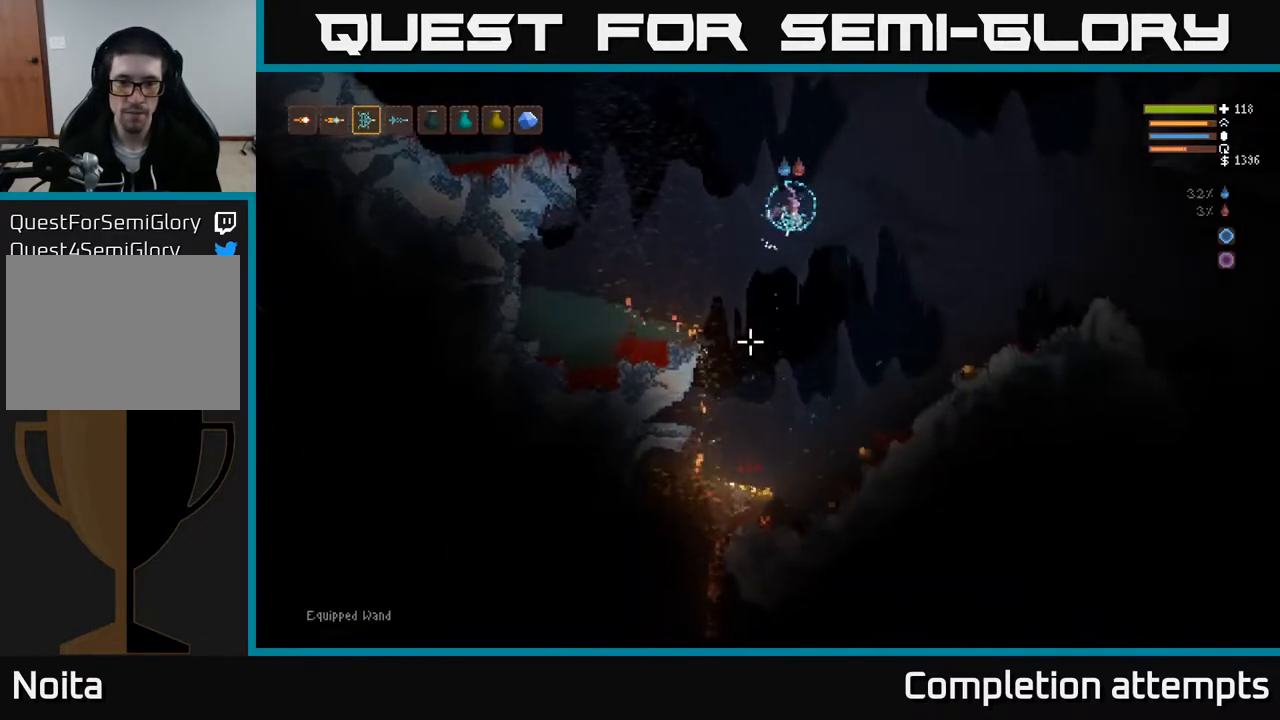
{"buttons": [], "left_stick": "left", "right_stick": "left", "events": [[100, "R1", "down"], [183, "R1", "up"], [250, "right_stick", "down-left"], [367, "left_stick", "center"], [417, "left_stick", "left"], [483, "right_stick", "left"]]}
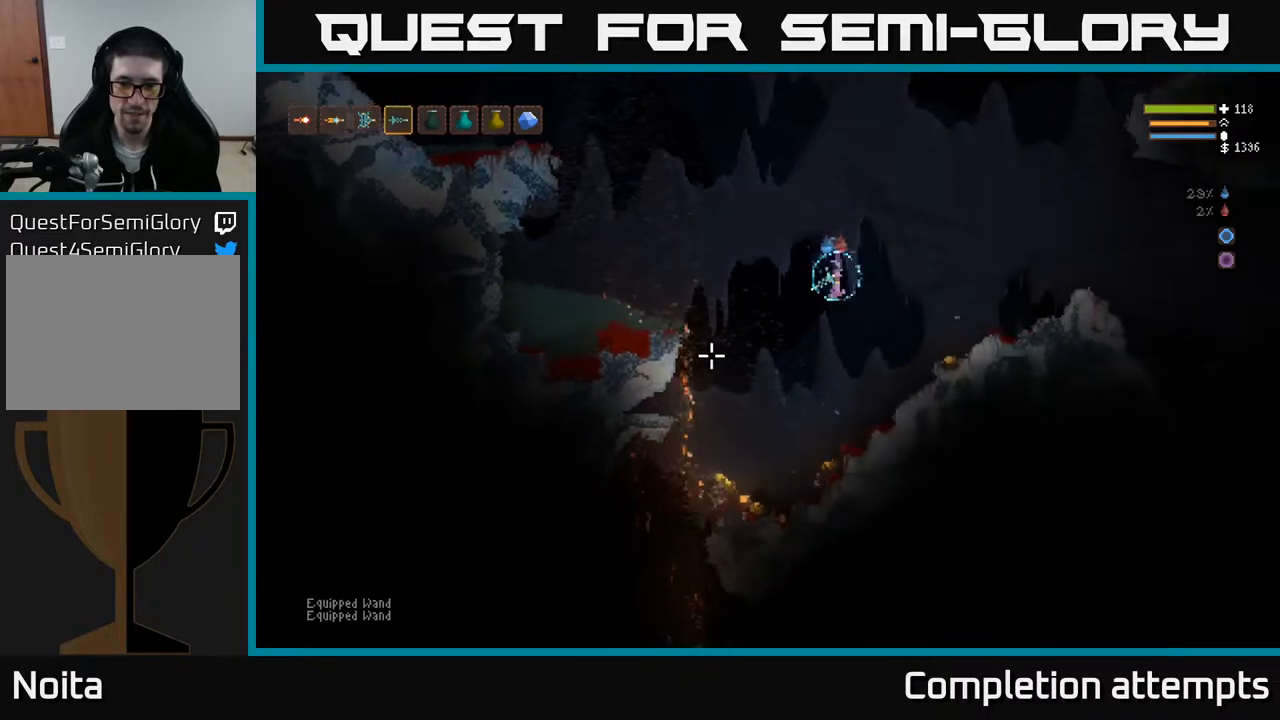
{"buttons": ["L2"], "left_stick": "left", "right_stick": "up-left", "events": [[150, "right_stick", "up-left"], [500, "L2", "down"]]}
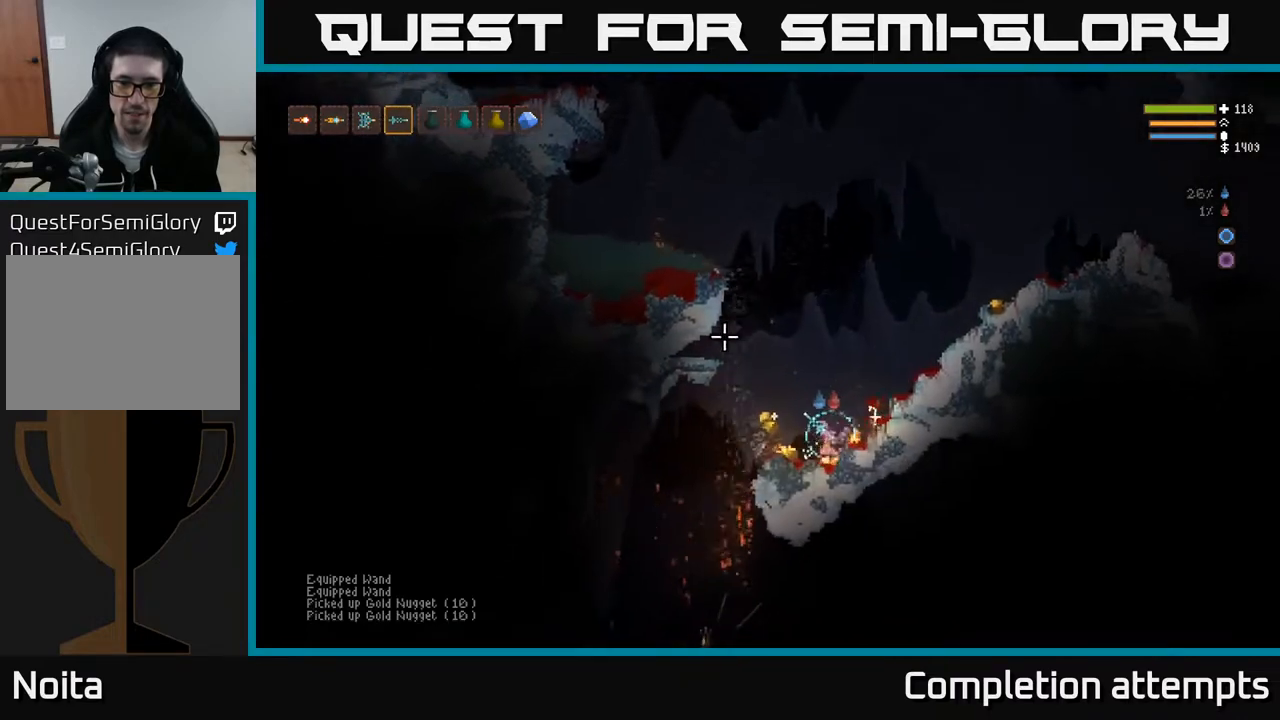
{"buttons": [], "left_stick": "right", "right_stick": "up", "events": [[117, "L2", "up"], [250, "L2", "down"], [283, "left_stick", "right"], [417, "L2", "up"], [433, "right_stick", "up"]]}
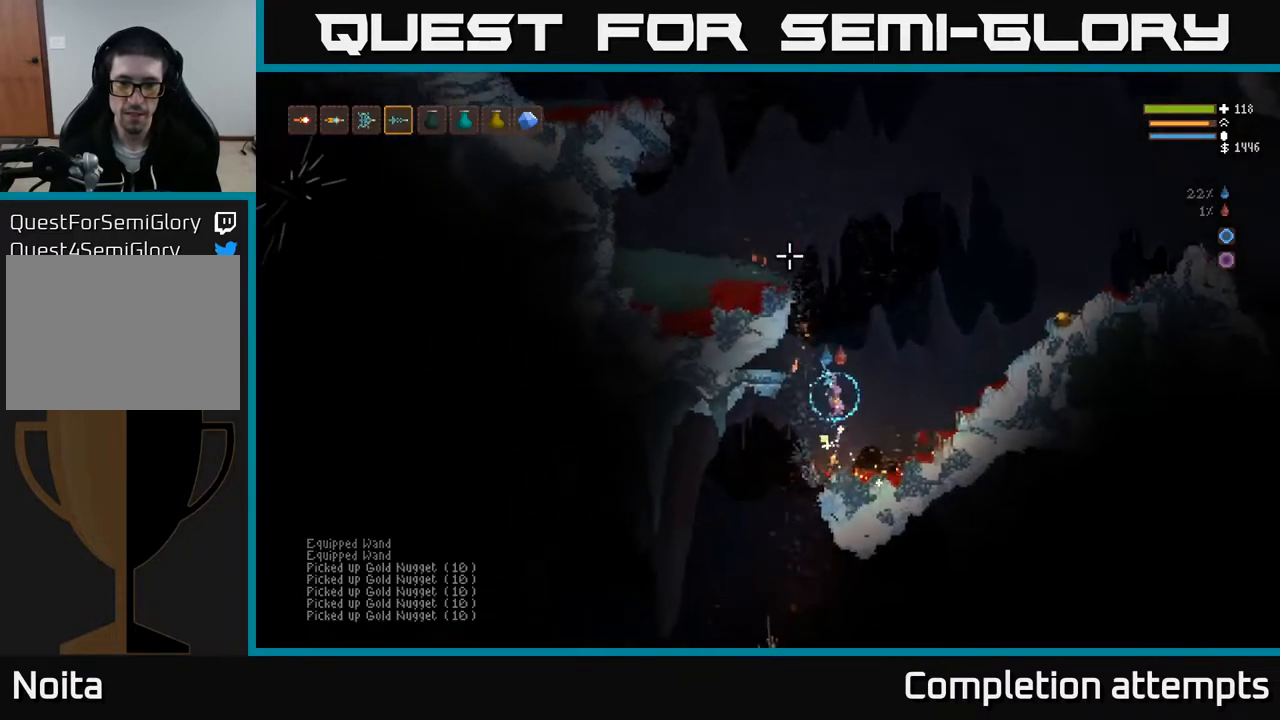
{"buttons": [], "left_stick": "right", "right_stick": "down-left", "events": [[217, "L2", "down"], [233, "right_stick", "left"], [300, "right_stick", "down-left"], [383, "L2", "up"]]}
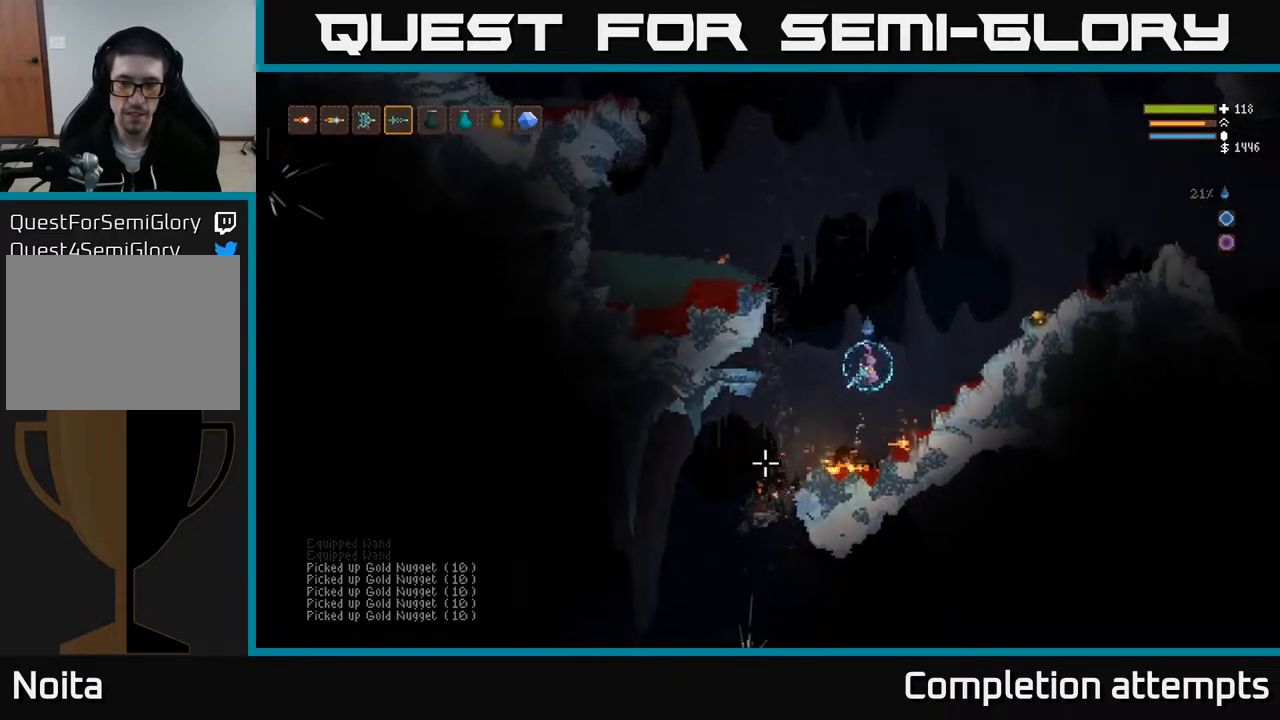
{"buttons": [], "left_stick": "right", "right_stick": "down-left", "events": [[67, "L2", "down"], [200, "L2", "up"]]}
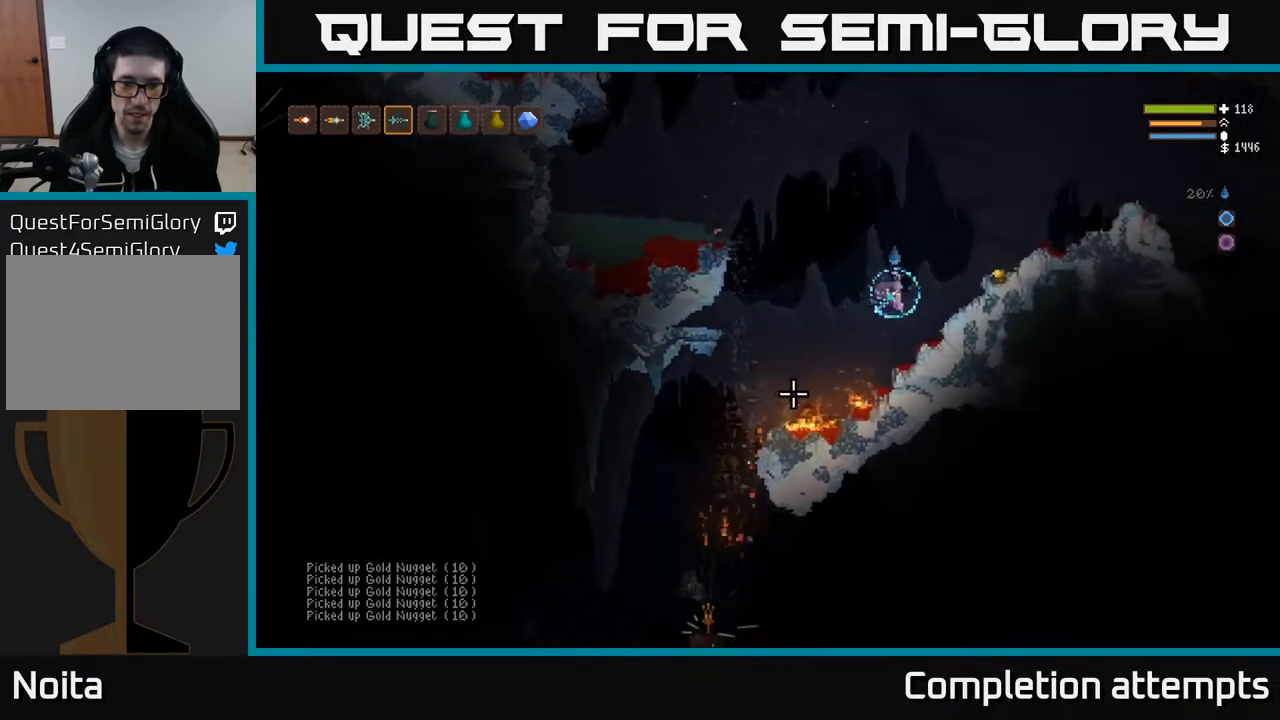
{"buttons": [], "left_stick": "right", "right_stick": "down-left", "events": [[100, "L2", "down"], [250, "L2", "up"], [383, "L2", "down"], [500, "L2", "up"]]}
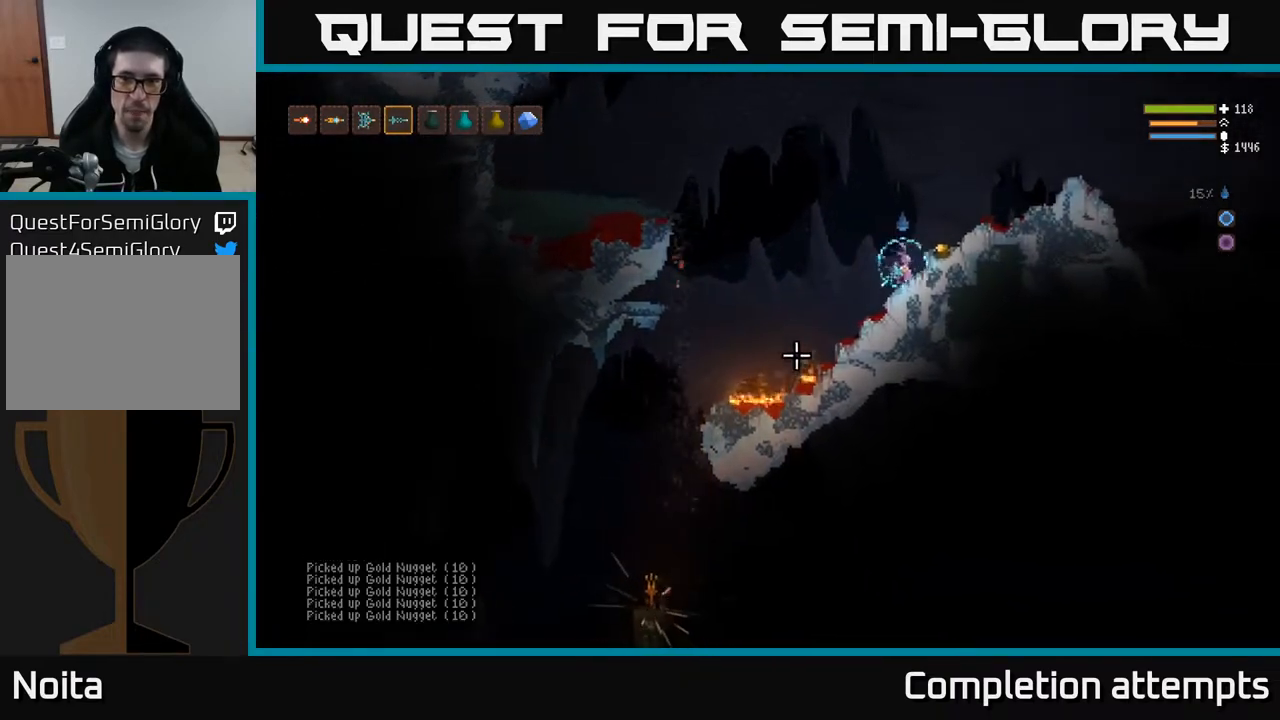
{"buttons": [], "left_stick": "left", "right_stick": "left", "events": [[100, "right_stick", "left"], [250, "left_stick", "left"]]}
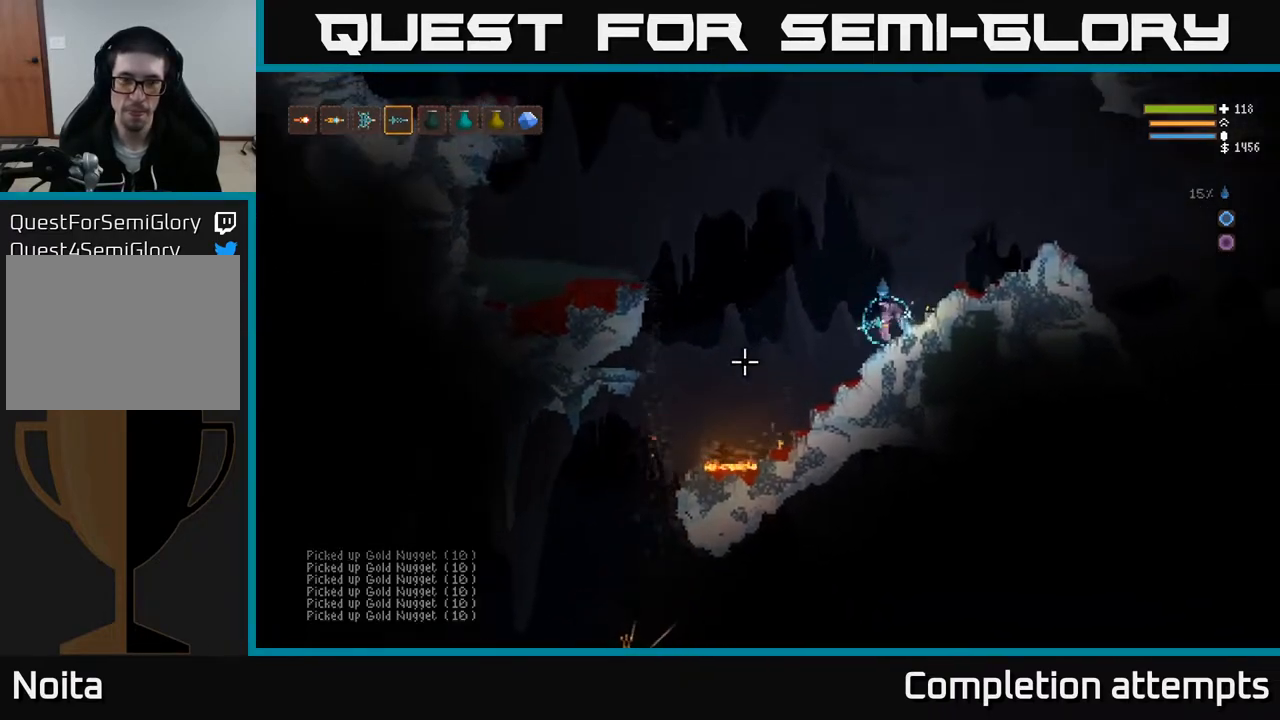
{"buttons": [], "left_stick": "left", "right_stick": "down-left", "events": [[250, "right_stick", "down-left"], [333, "L2", "down"], [433, "L2", "up"]]}
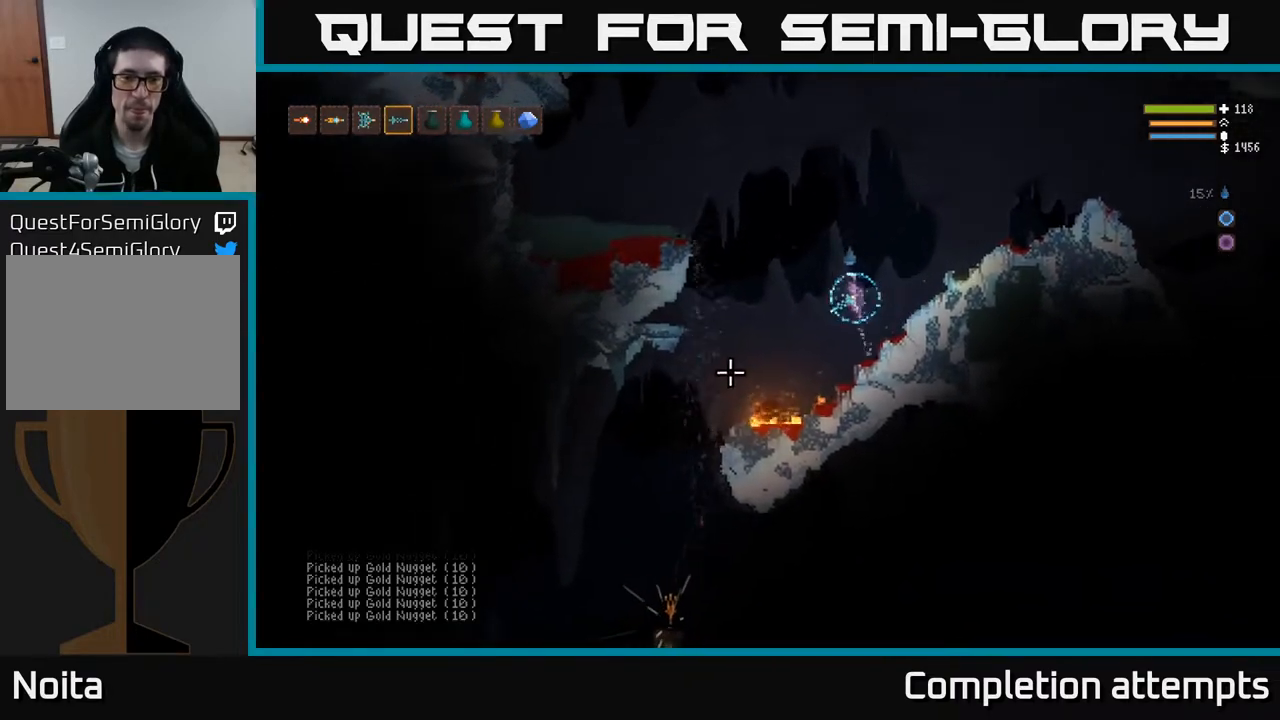
{"buttons": ["L2"], "left_stick": "left", "right_stick": "down-left", "events": [[500, "L2", "down"]]}
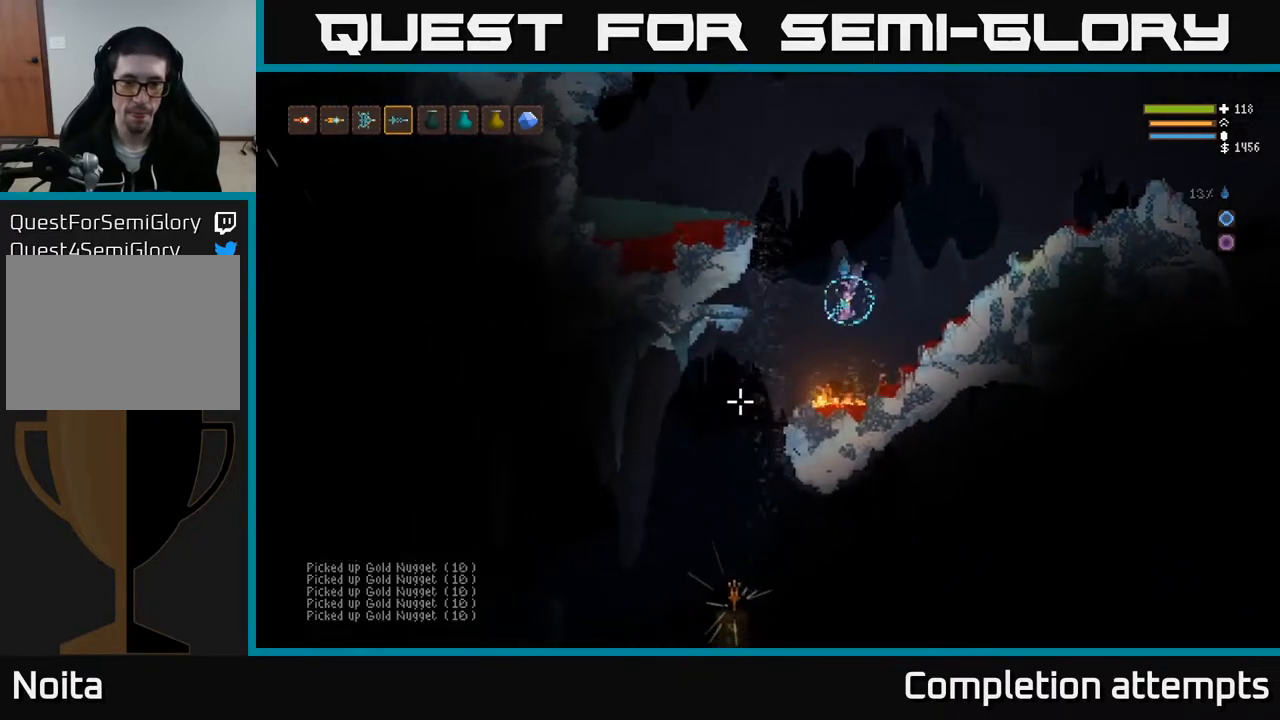
{"buttons": [], "left_stick": "left", "right_stick": "down-left", "events": [[117, "L2", "up"]]}
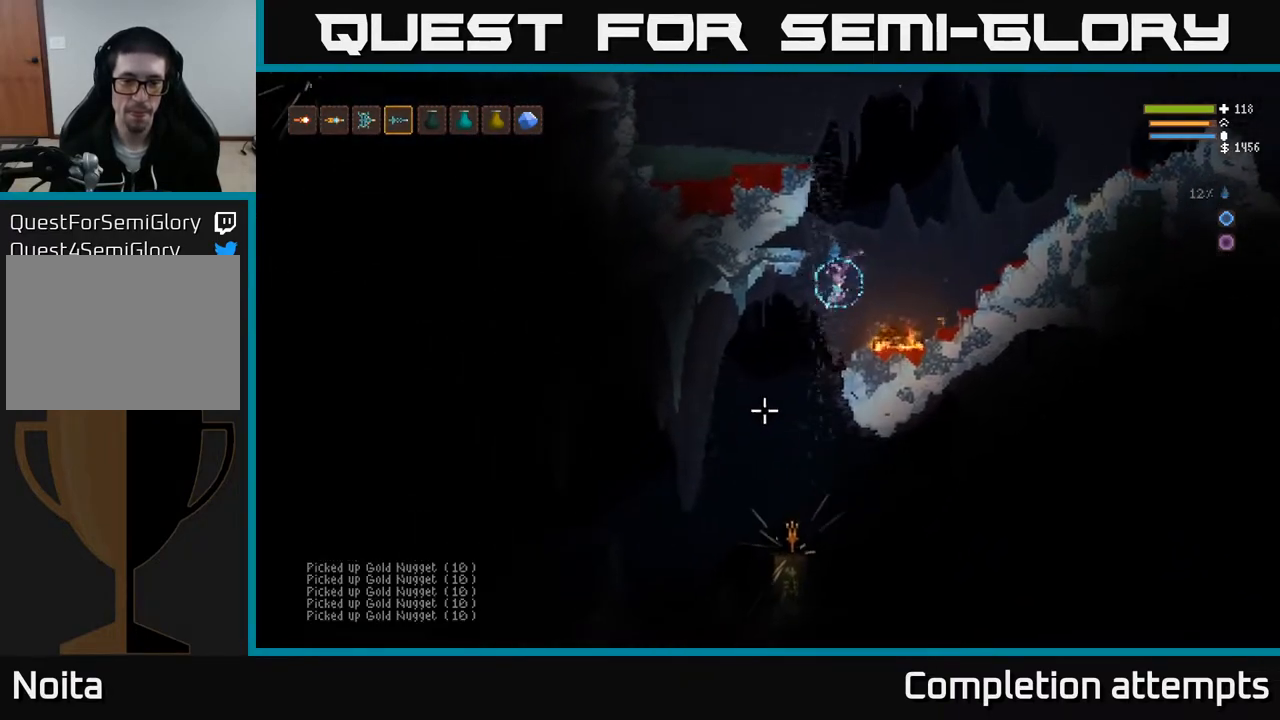
{"buttons": [], "left_stick": "center", "right_stick": "center", "events": [[250, "left_stick", "center"], [267, "right_stick", "center"]]}
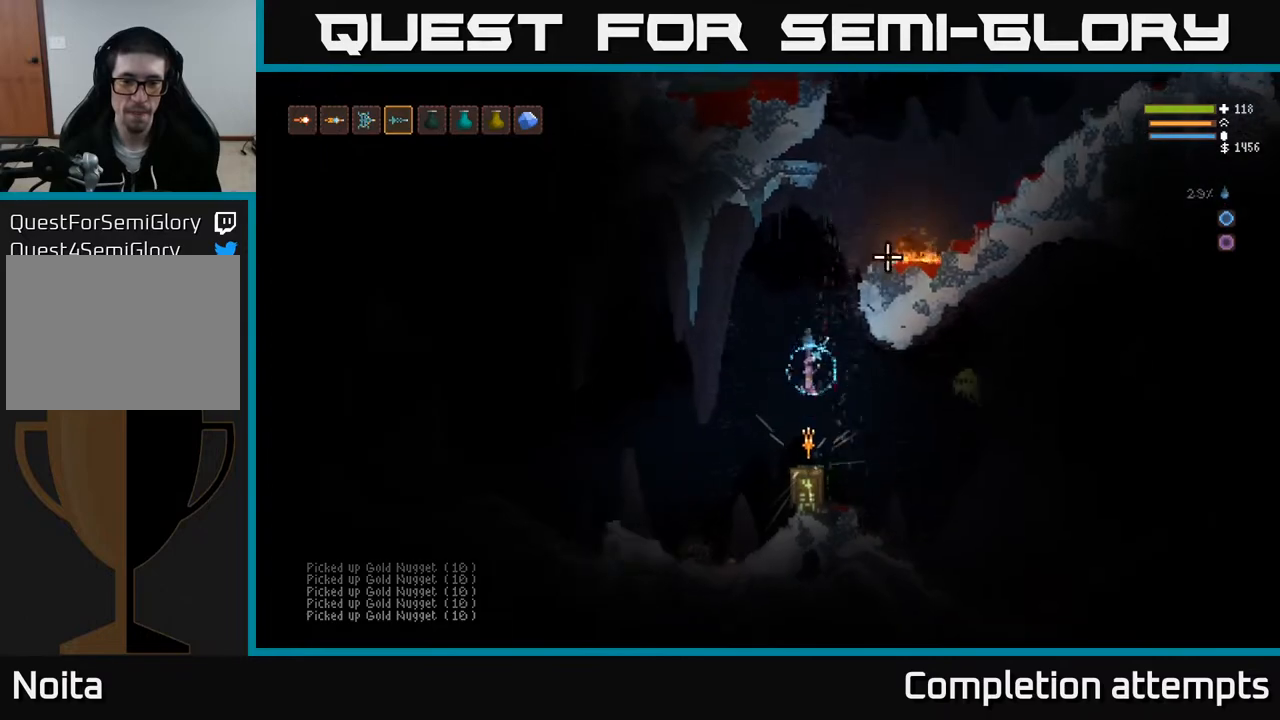
{"buttons": [], "left_stick": "center", "right_stick": "center", "events": [[150, "A", "down"], [233, "A", "up"]]}